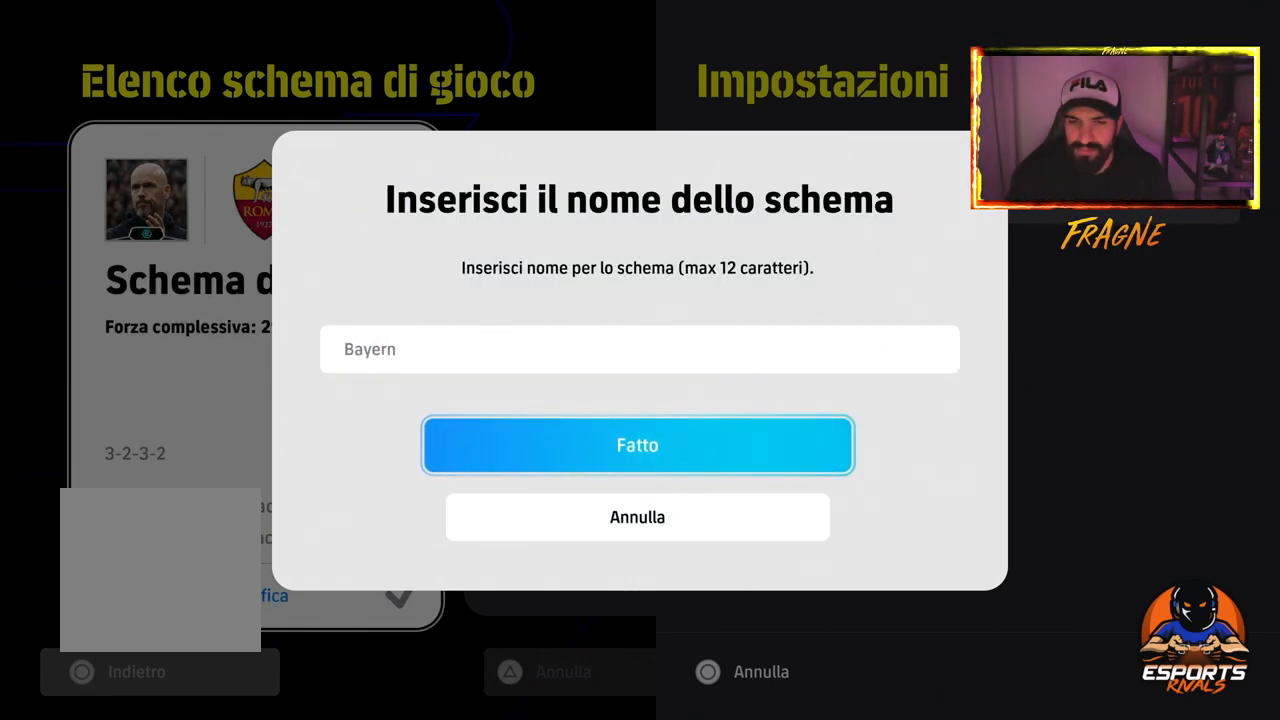
Gameplay with a controller (PlayStation layout); each line is a JSON object with the inputs held at the frame after it. "events" lists button and stick changes between this image and that frame as [ms after this image, input, new state], when the widget could be followed in between.
{"buttons": [], "left_stick": "center", "right_stick": "center", "events": []}
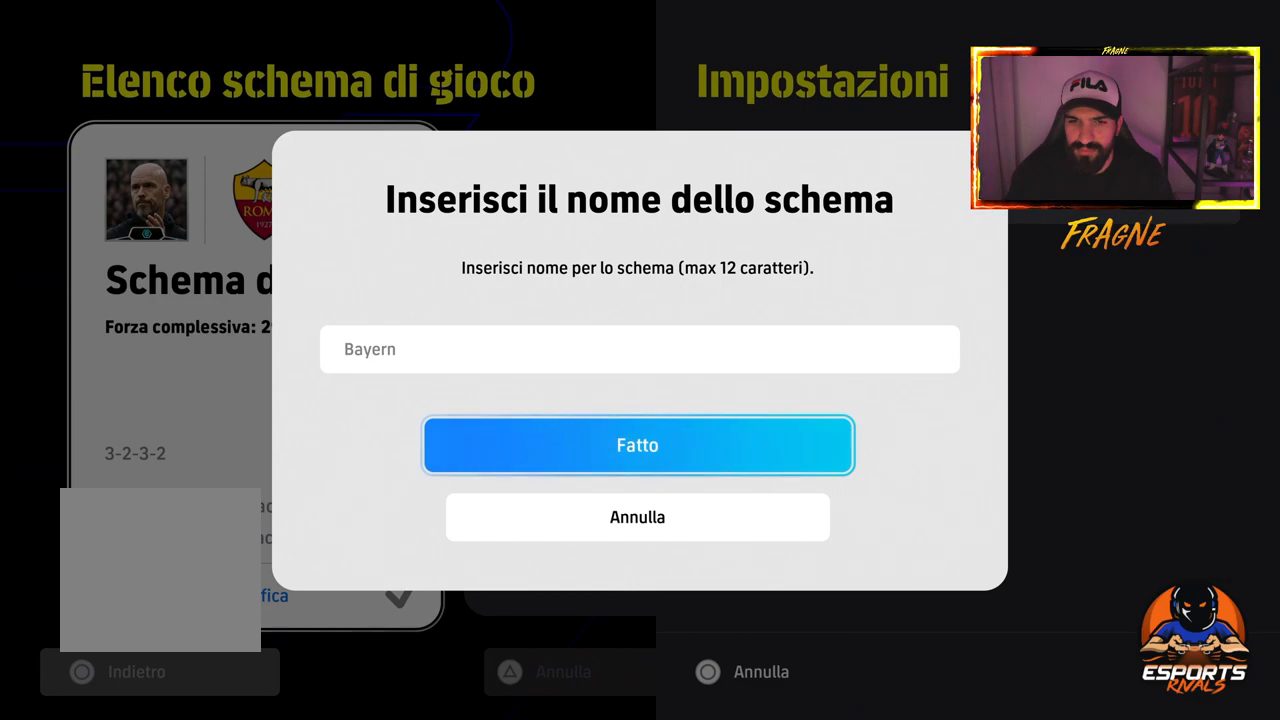
{"buttons": [], "left_stick": "center", "right_stick": "center", "events": []}
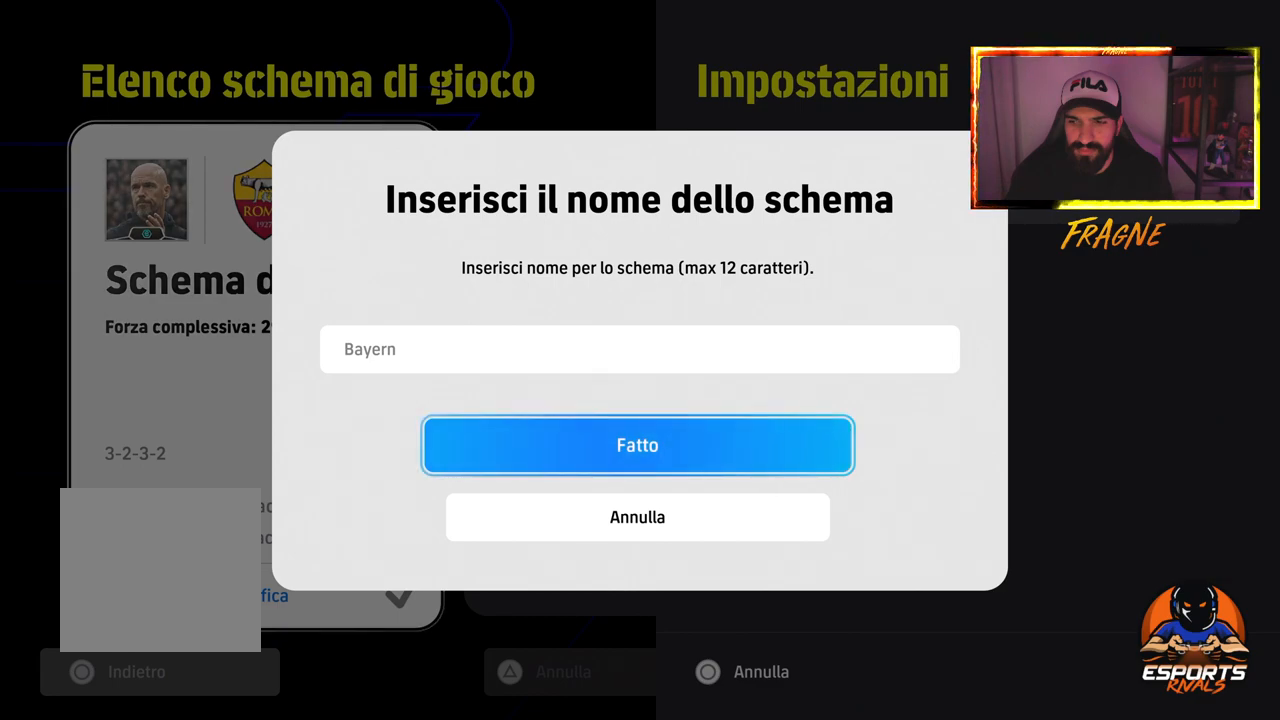
{"buttons": [], "left_stick": "center", "right_stick": "center", "events": []}
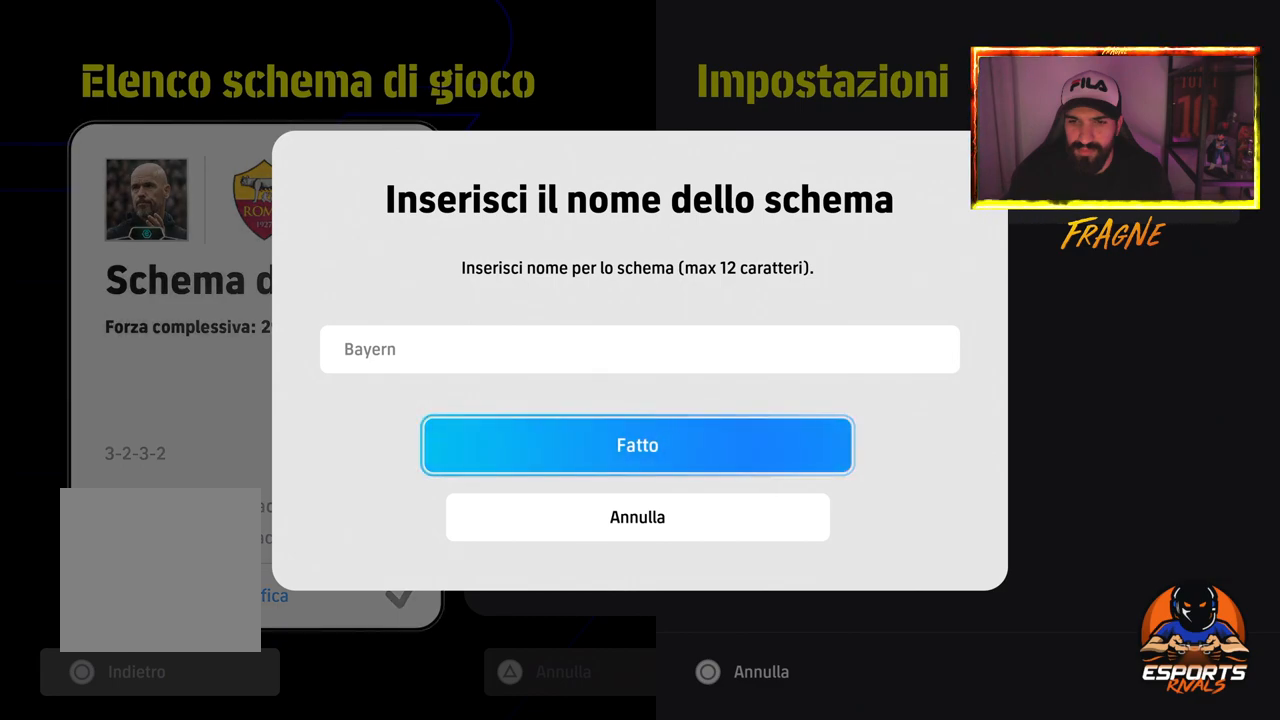
{"buttons": [], "left_stick": "center", "right_stick": "center", "events": []}
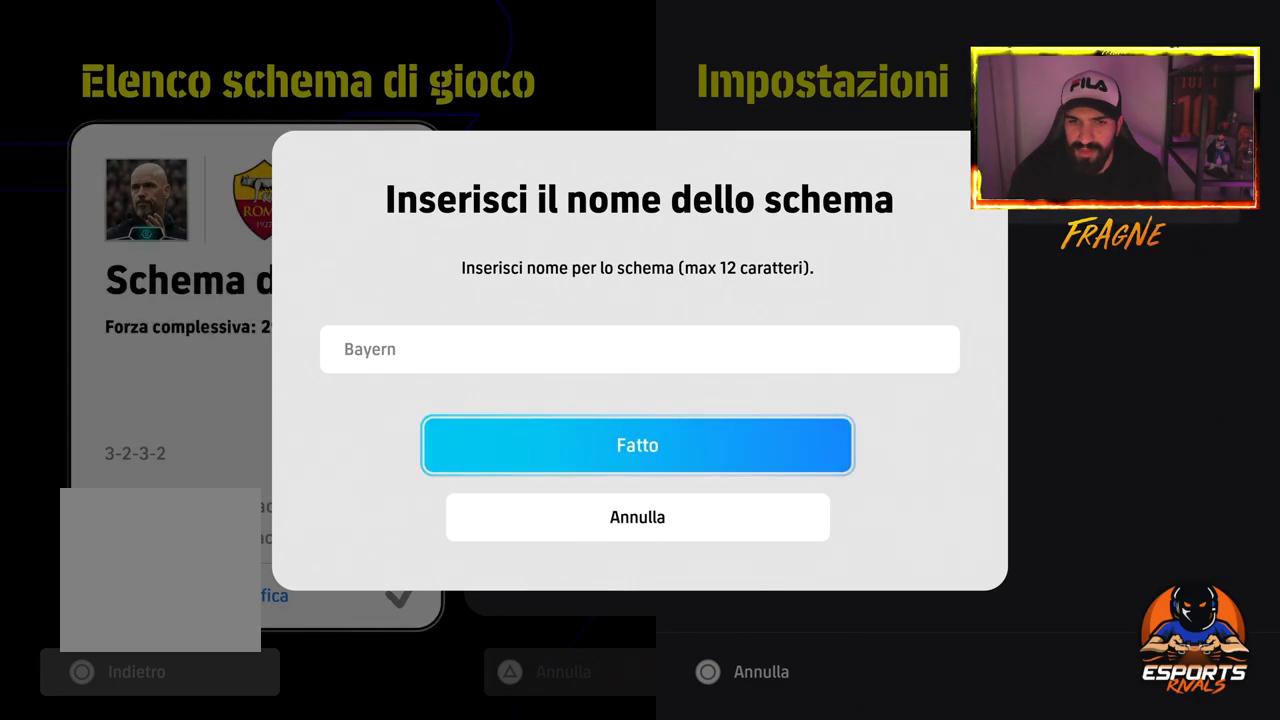
{"buttons": [], "left_stick": "center", "right_stick": "center", "events": []}
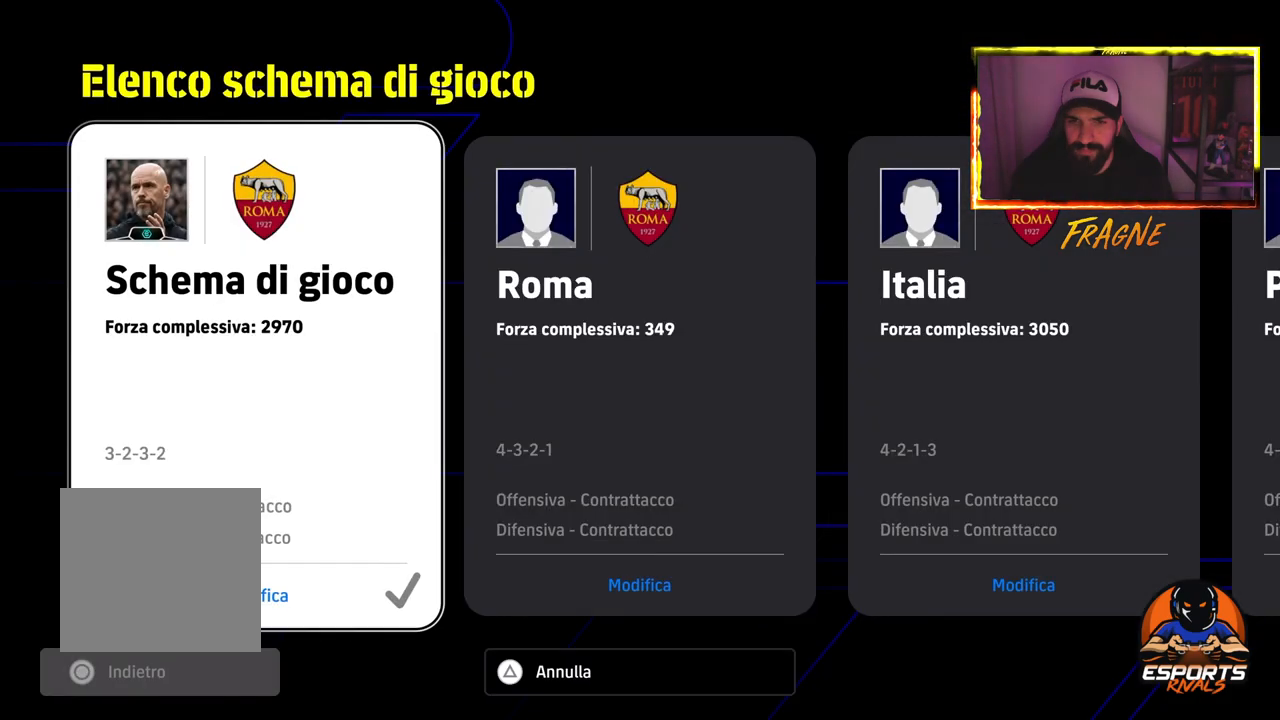
{"buttons": ["DPAD_RIGHT"], "left_stick": "center", "right_stick": "center", "events": [[117, "DPAD_RIGHT", "down"]]}
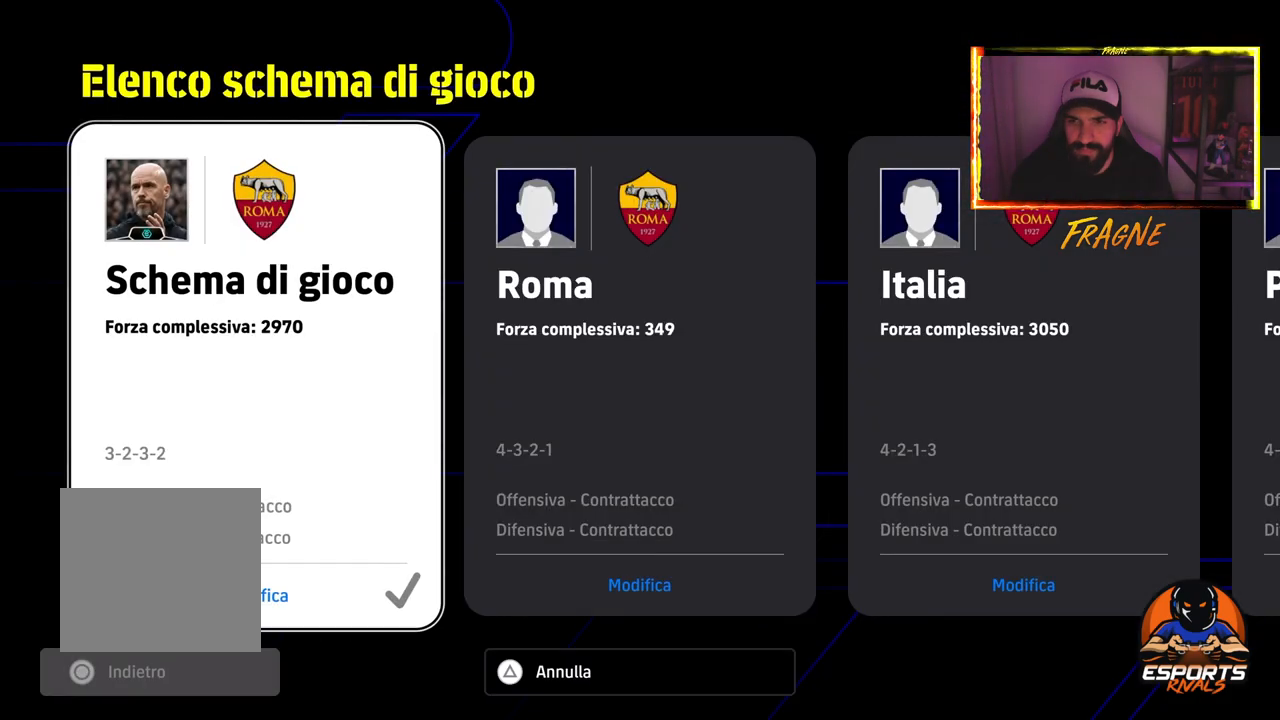
{"buttons": [], "left_stick": "center", "right_stick": "center", "events": [[200, "DPAD_RIGHT", "up"], [350, "DPAD_RIGHT", "down"], [483, "DPAD_RIGHT", "up"]]}
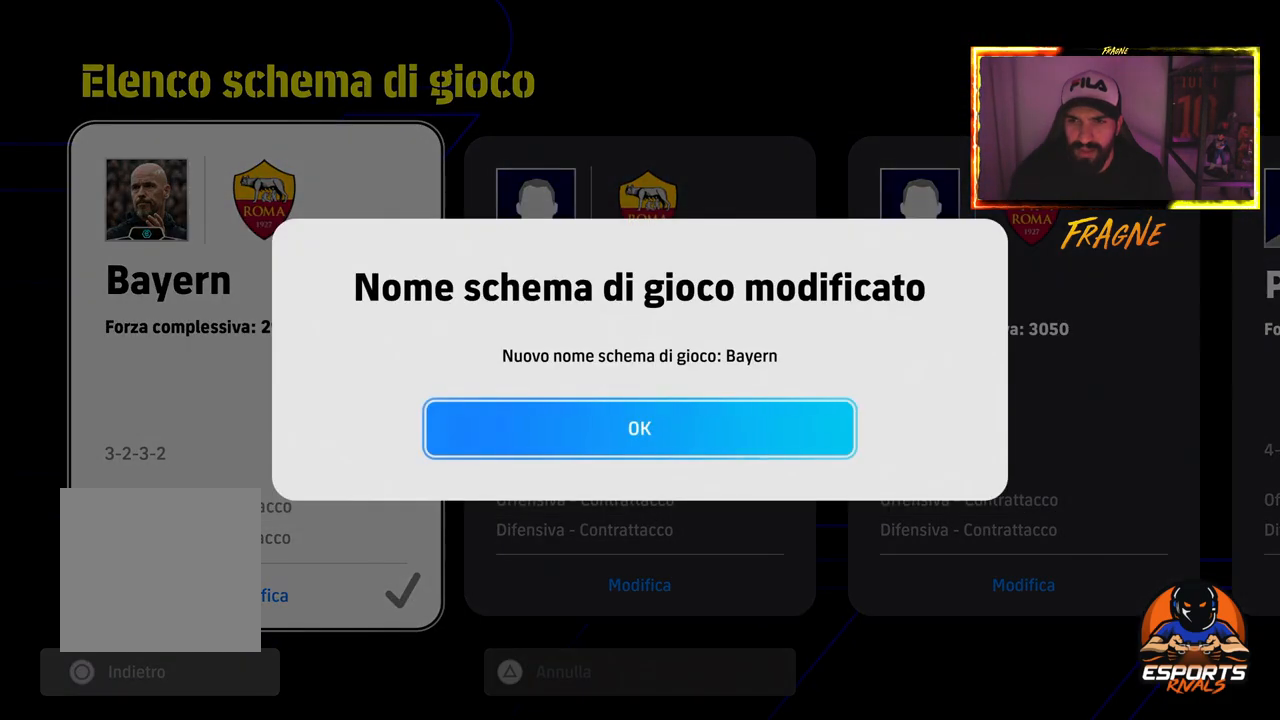
{"buttons": ["DPAD_RIGHT"], "left_stick": "center", "right_stick": "center", "events": [[267, "CROSS", "down"], [400, "CROSS", "up"], [450, "DPAD_RIGHT", "down"]]}
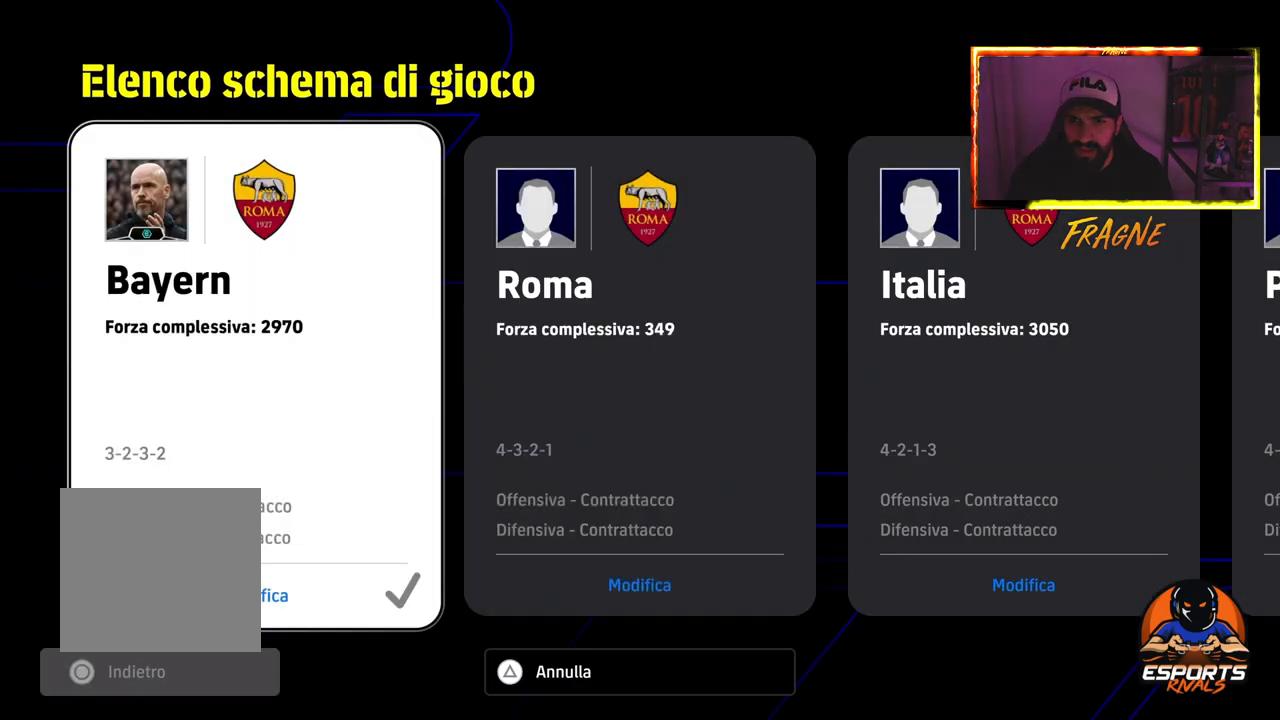
{"buttons": ["DPAD_RIGHT"], "left_stick": "center", "right_stick": "center", "events": []}
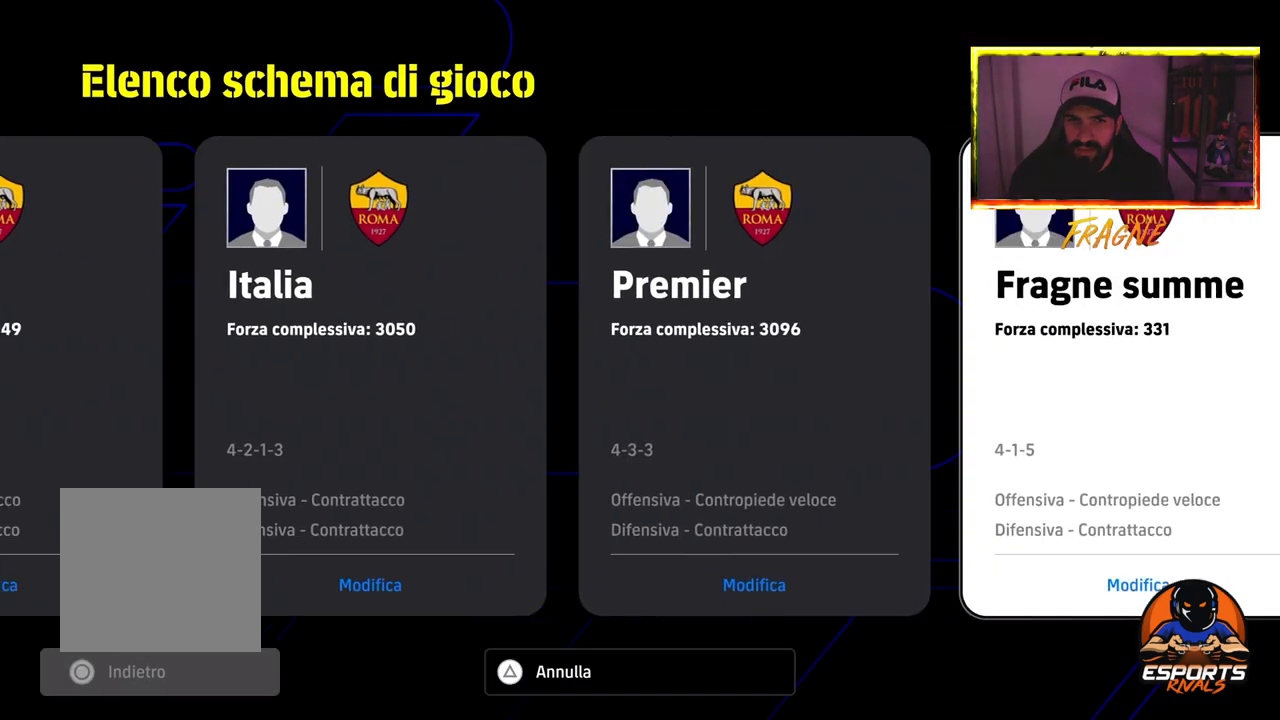
{"buttons": [], "left_stick": "center", "right_stick": "center", "events": [[67, "DPAD_RIGHT", "up"]]}
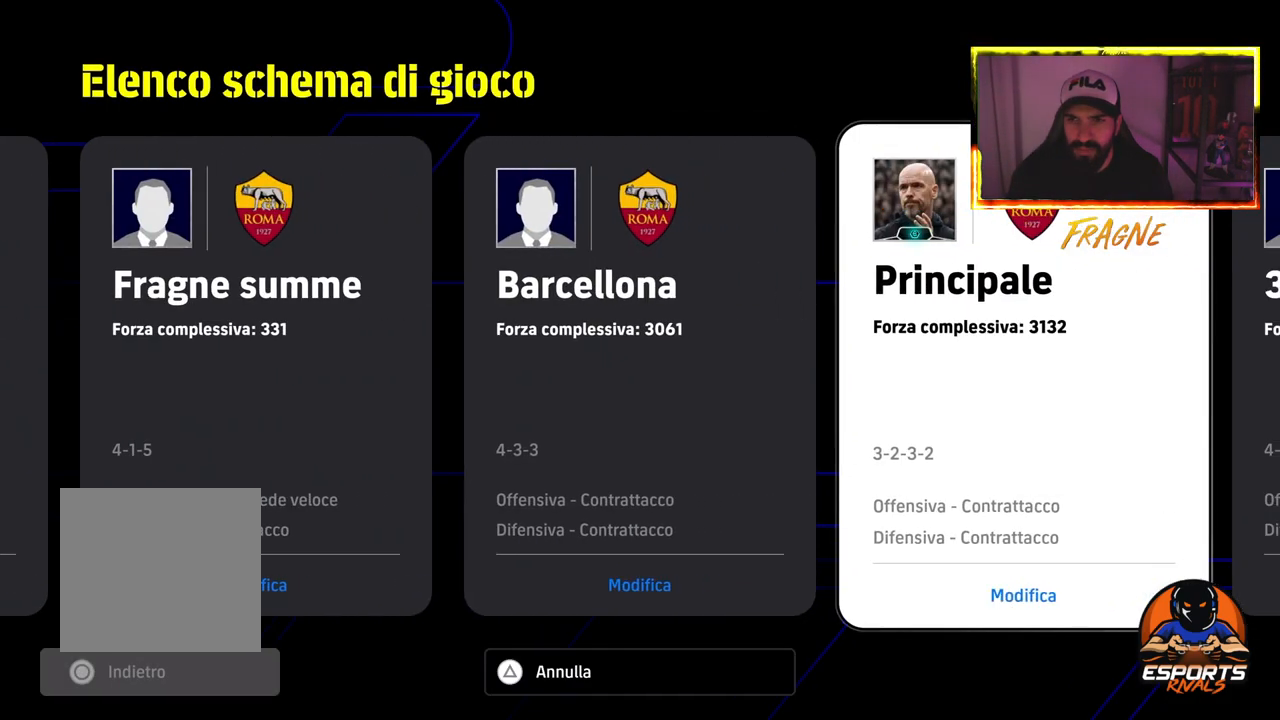
{"buttons": [], "left_stick": "center", "right_stick": "center", "events": [[33, "DPAD_RIGHT", "down"], [150, "DPAD_RIGHT", "up"], [383, "DPAD_LEFT", "down"], [500, "DPAD_LEFT", "up"]]}
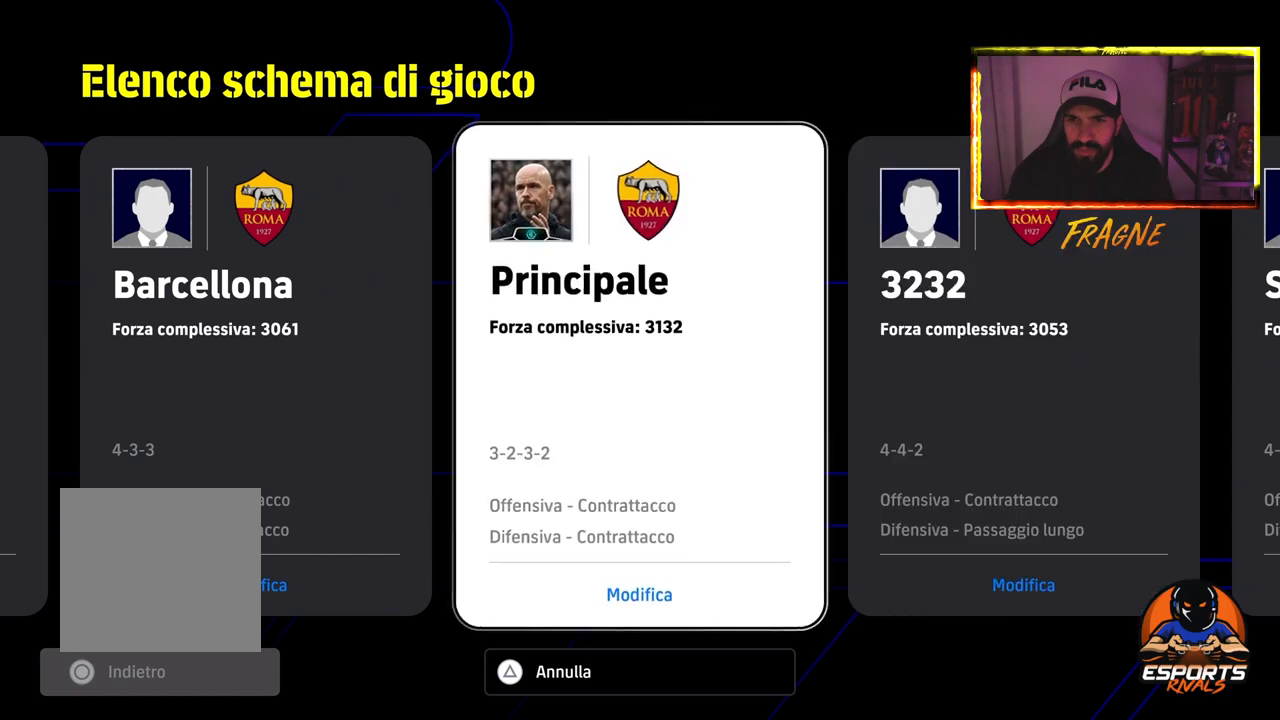
{"buttons": [], "left_stick": "center", "right_stick": "center", "events": [[17, "CROSS", "down"], [150, "CROSS", "up"]]}
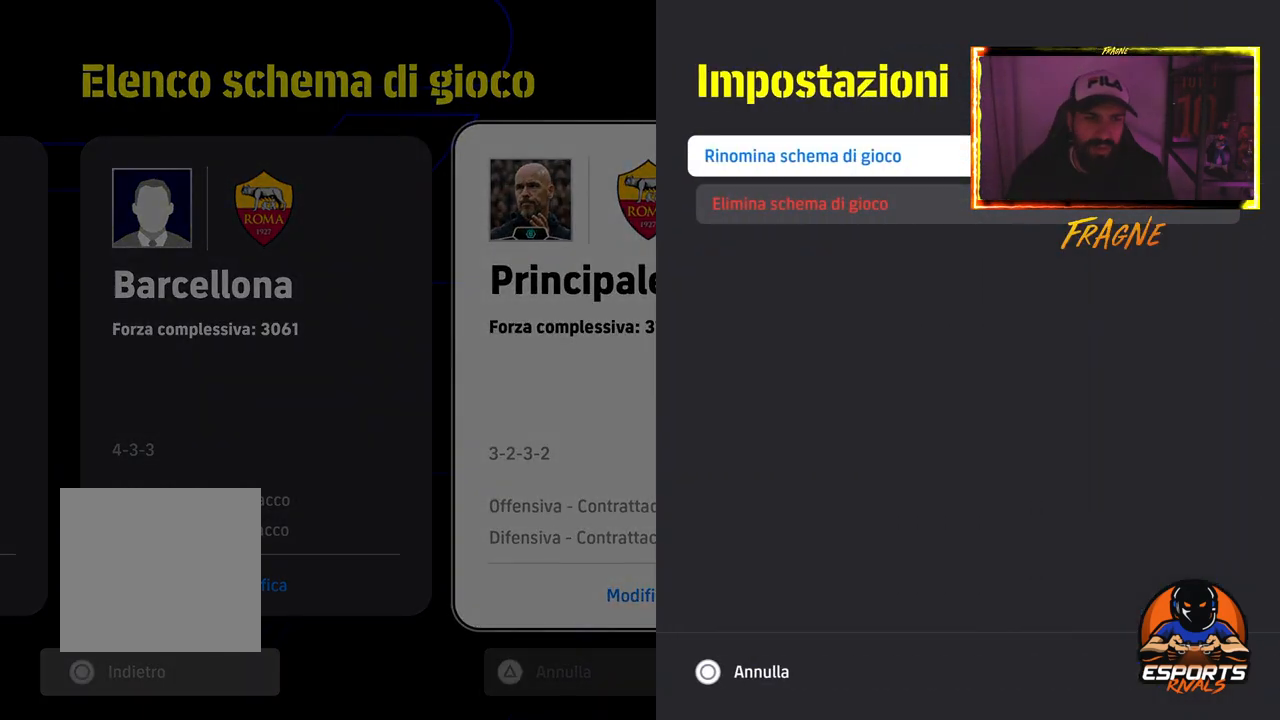
{"buttons": [], "left_stick": "center", "right_stick": "center", "events": []}
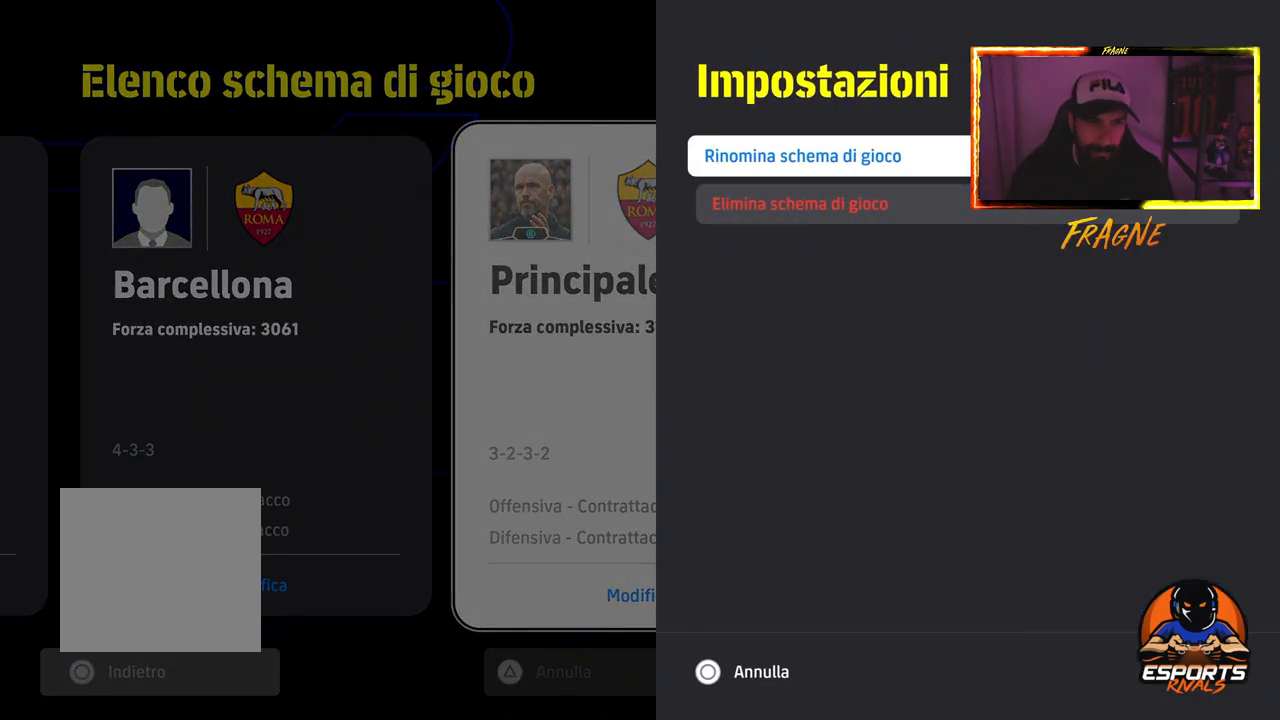
{"buttons": [], "left_stick": "center", "right_stick": "center", "events": []}
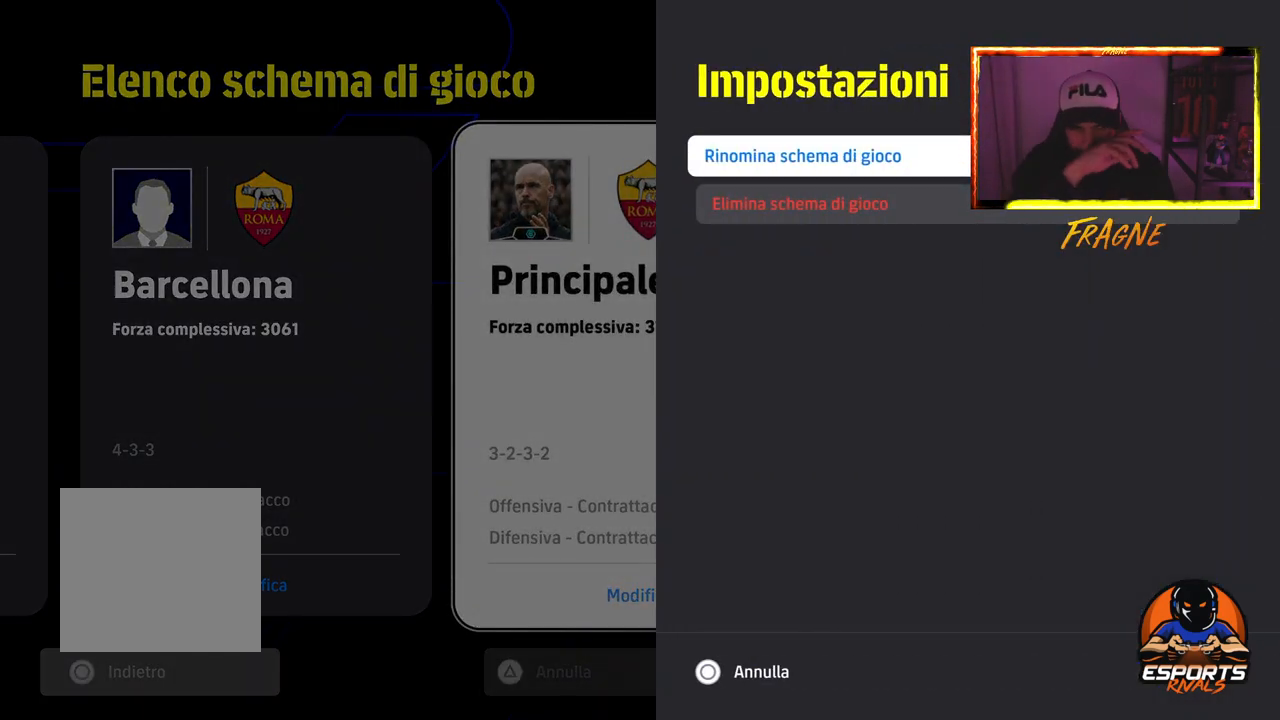
{"buttons": [], "left_stick": "center", "right_stick": "center", "events": []}
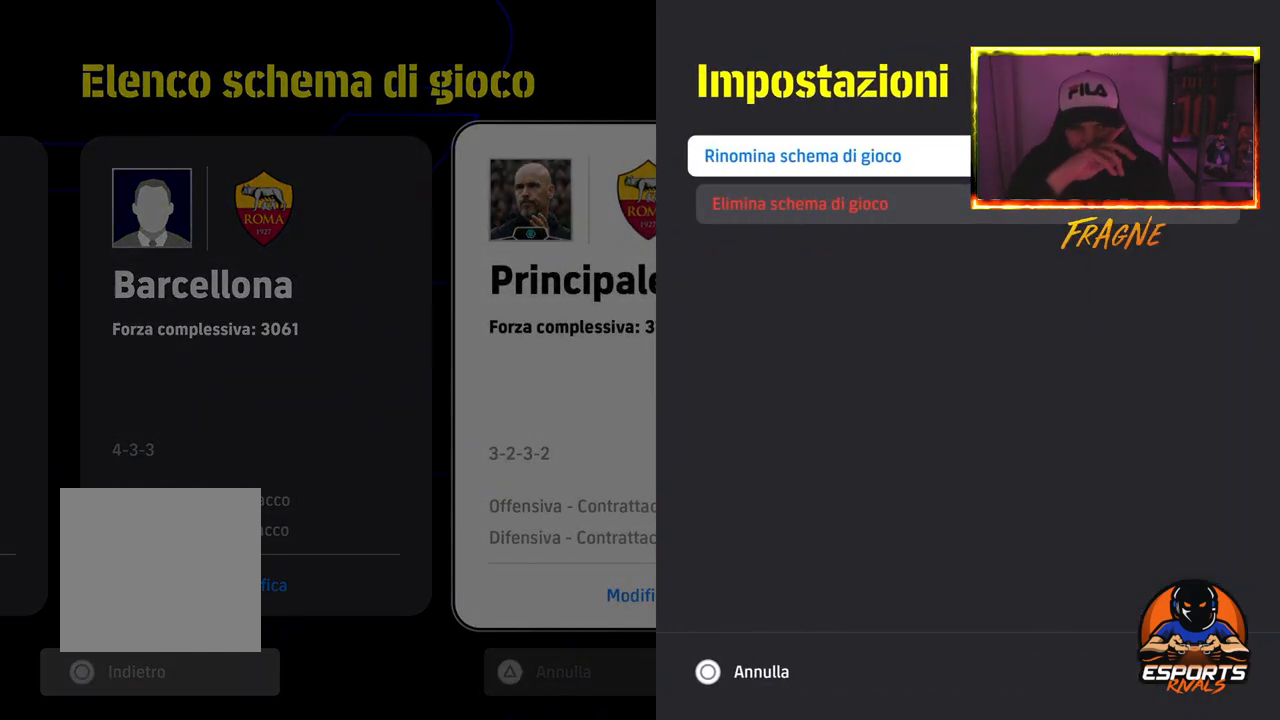
{"buttons": [], "left_stick": "center", "right_stick": "center", "events": []}
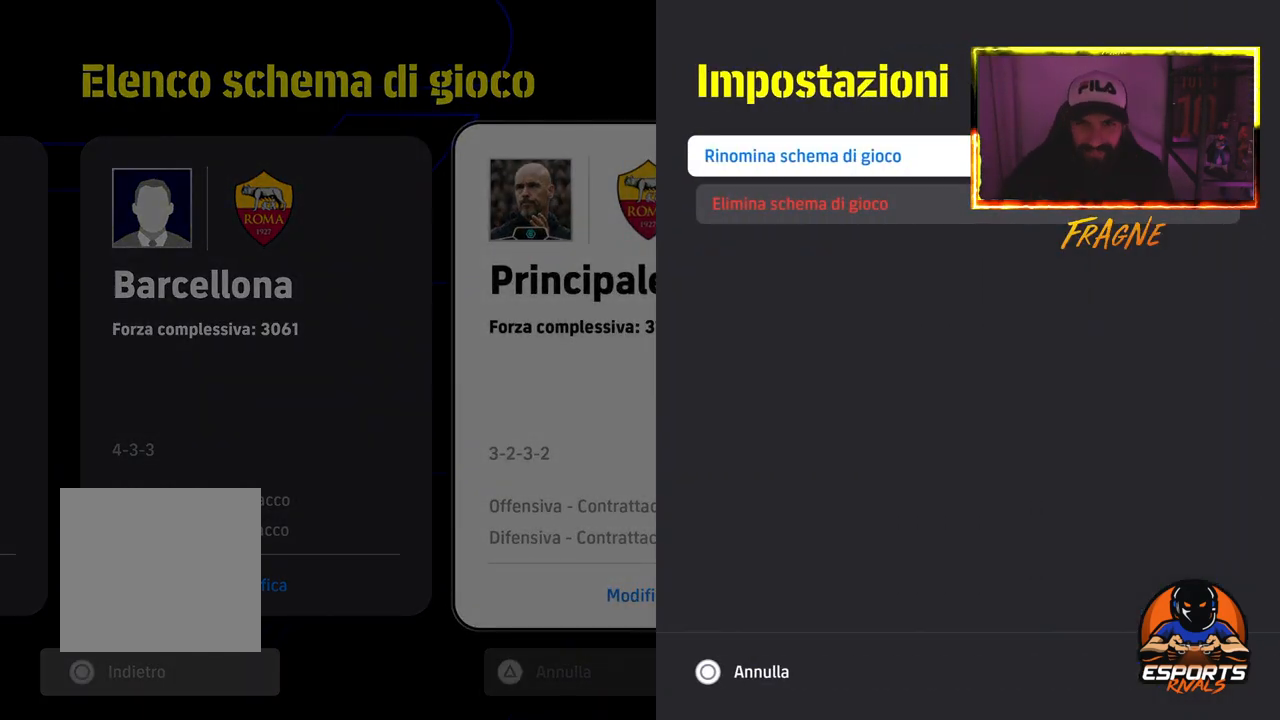
{"buttons": ["CROSS"], "left_stick": "center", "right_stick": "center", "events": [[500, "CROSS", "down"]]}
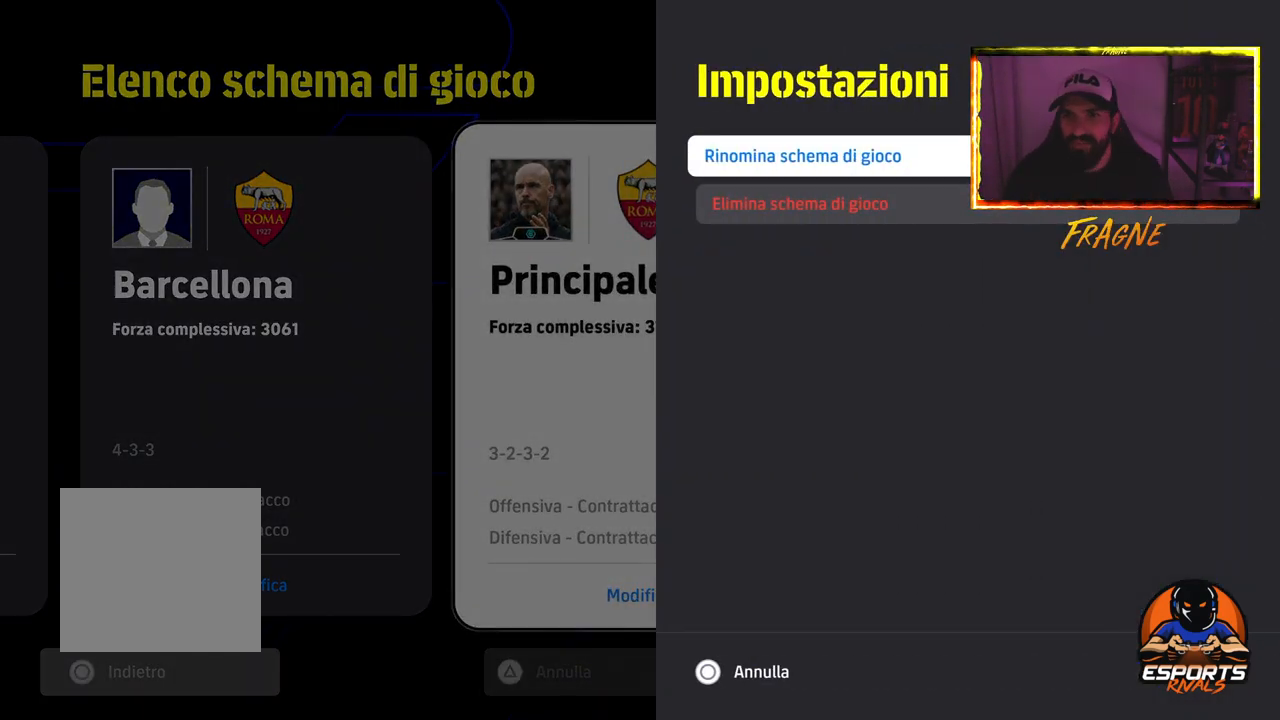
{"buttons": [], "left_stick": "center", "right_stick": "center", "events": [[150, "CROSS", "up"]]}
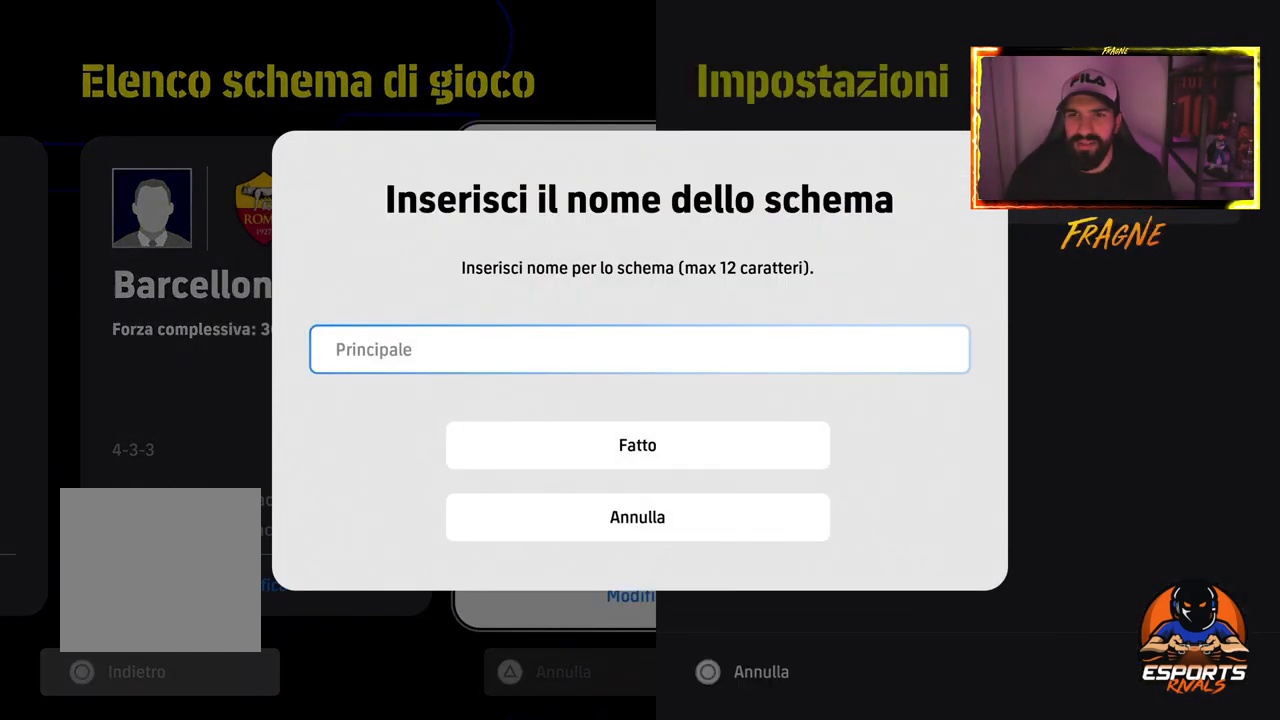
{"buttons": [], "left_stick": "center", "right_stick": "center", "events": [[317, "CIRCLE", "down"], [433, "CIRCLE", "up"]]}
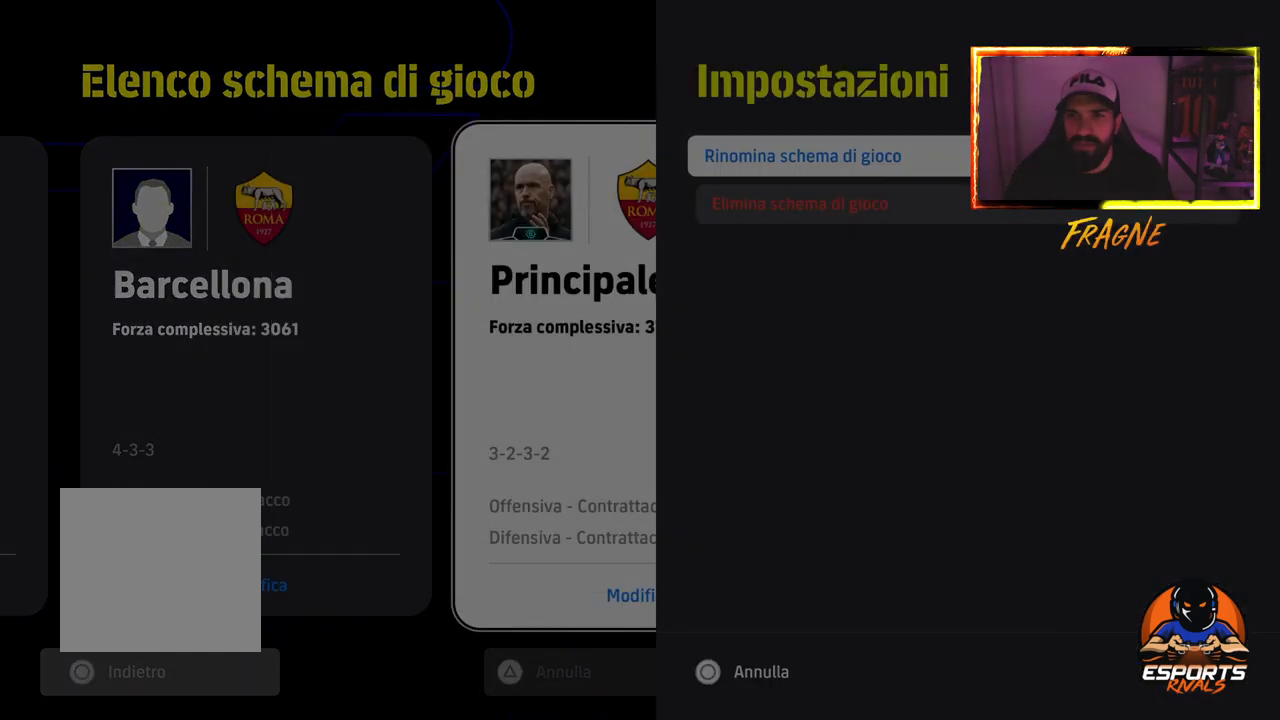
{"buttons": [], "left_stick": "center", "right_stick": "center", "events": []}
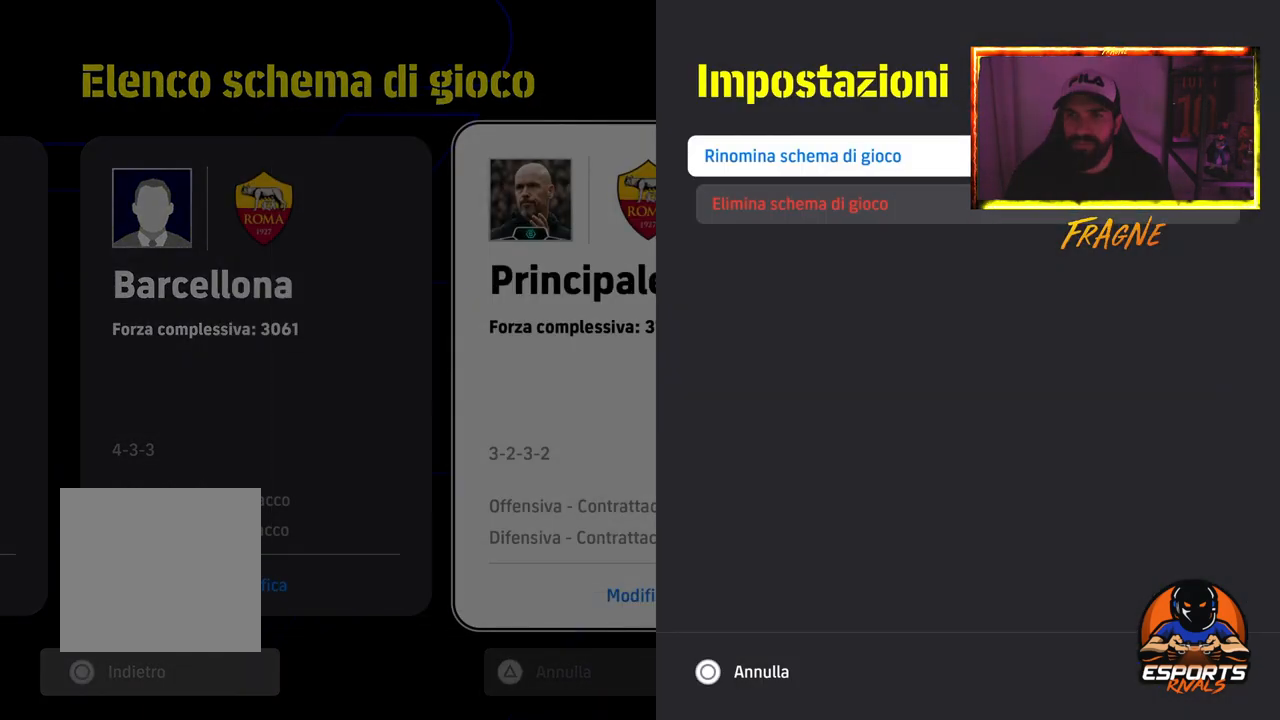
{"buttons": [], "left_stick": "center", "right_stick": "center", "events": [[117, "DPAD_DOWN", "down"], [250, "DPAD_DOWN", "up"], [317, "CIRCLE", "down"], [467, "CIRCLE", "up"]]}
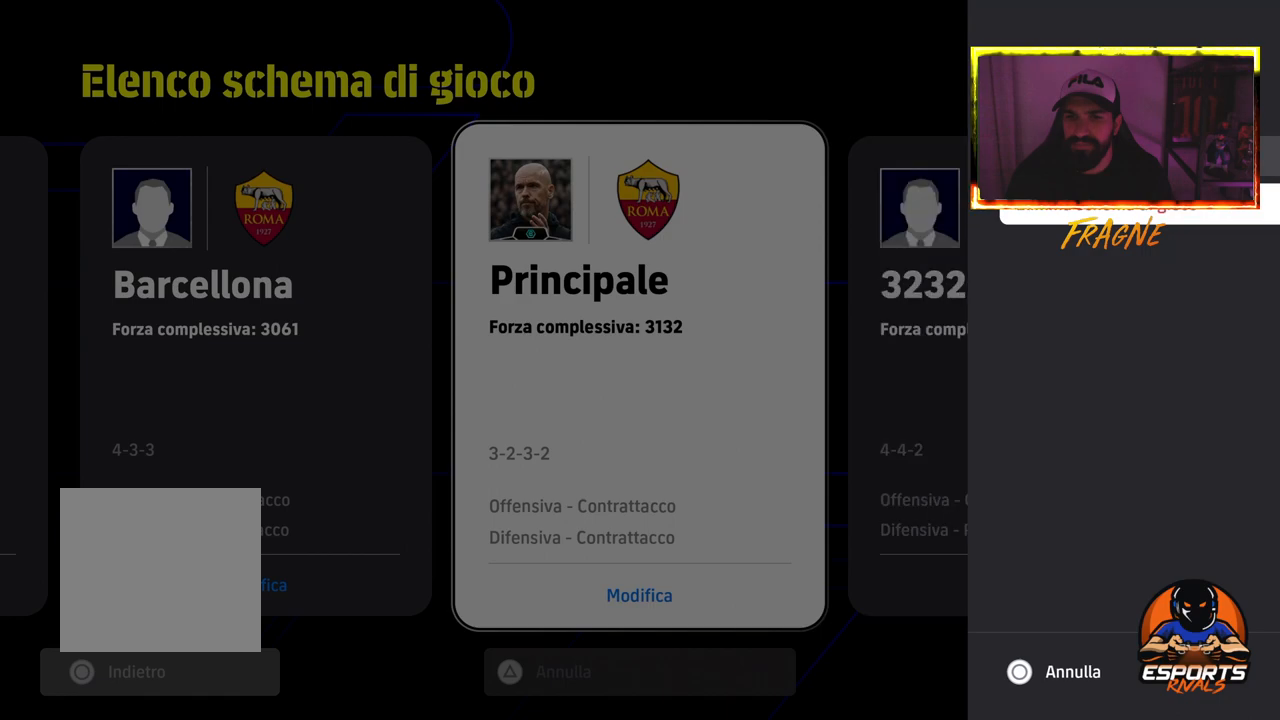
{"buttons": ["CIRCLE"], "left_stick": "center", "right_stick": "center", "events": [[417, "CIRCLE", "down"]]}
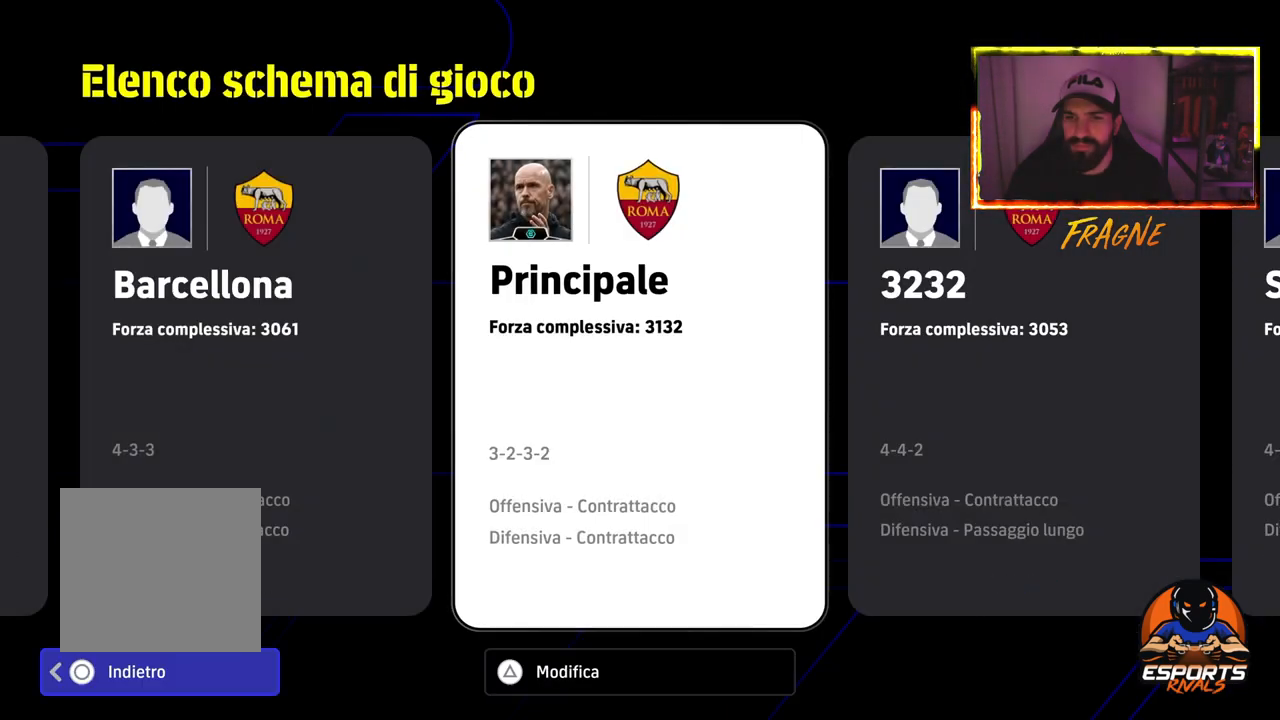
{"buttons": [], "left_stick": "center", "right_stick": "center", "events": [[50, "CIRCLE", "up"], [367, "CROSS", "down"], [450, "CROSS", "up"]]}